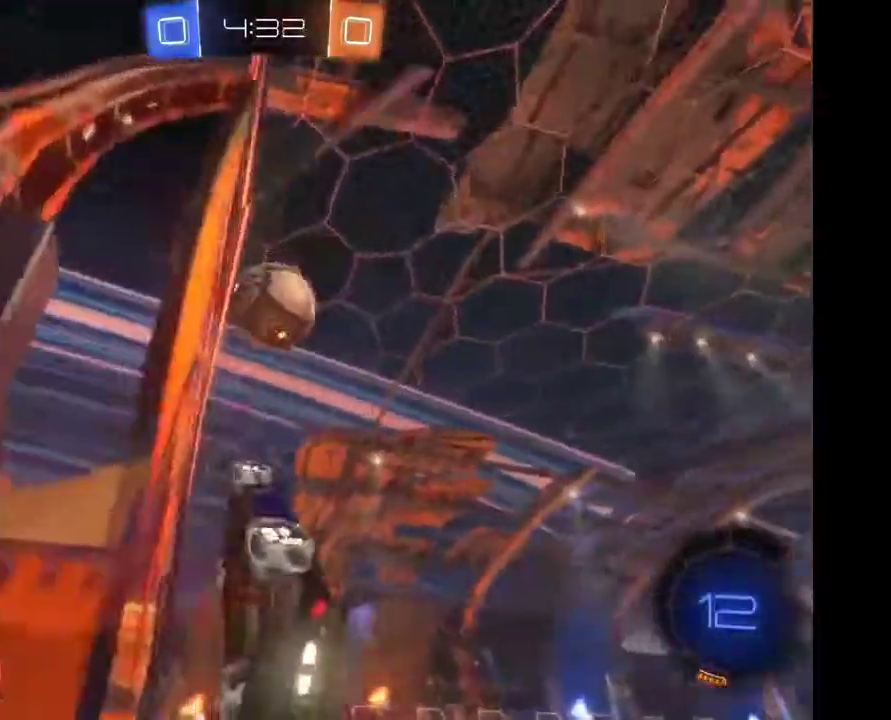
Gameplay with a controller (Xbox layout); each line is a JSON object with the inputs held at the frame after it. "events" lists button and stick changes between this image and that frame as [ms after this image, input, new state], when the widget could be followed in between. Not read: R2.
{"buttons": [], "left_stick": "center", "right_stick": "center", "events": []}
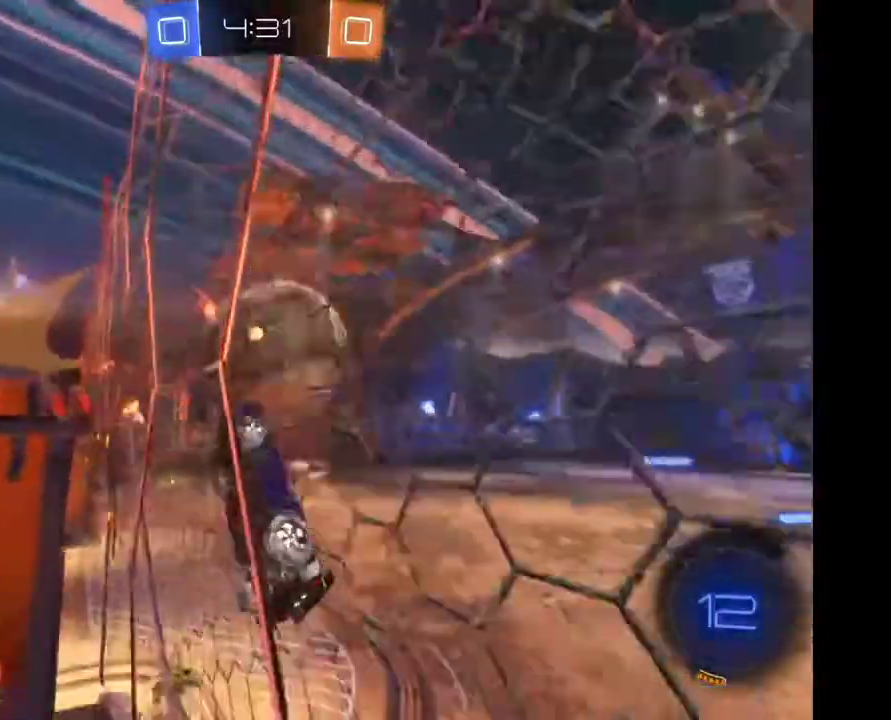
{"buttons": [], "left_stick": "right", "right_stick": "center", "events": [[33, "left_stick", "right"]]}
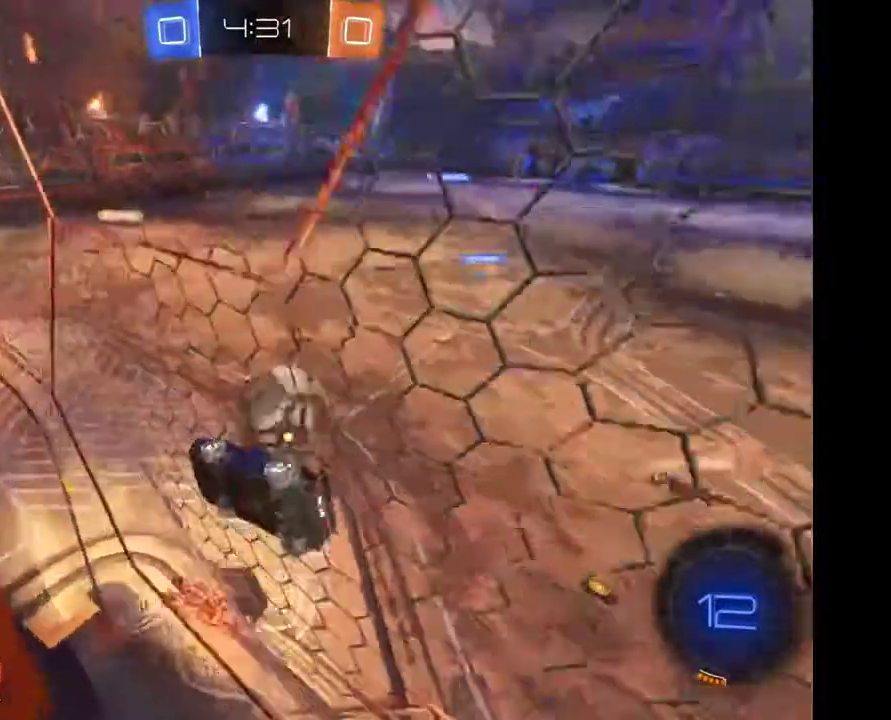
{"buttons": [], "left_stick": "center", "right_stick": "center", "events": [[267, "left_stick", "center"]]}
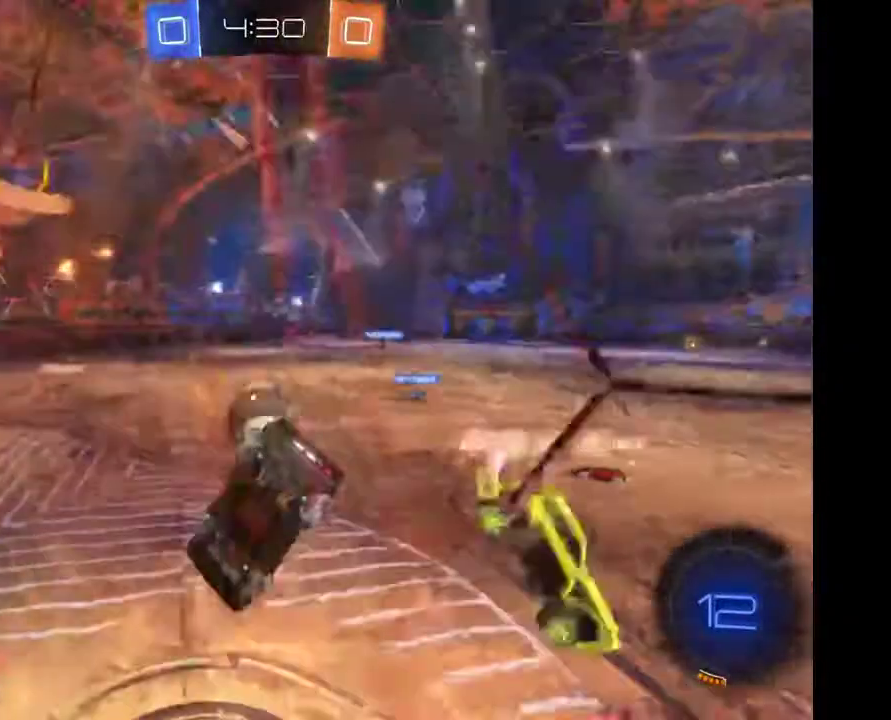
{"buttons": [], "left_stick": "center", "right_stick": "center", "events": []}
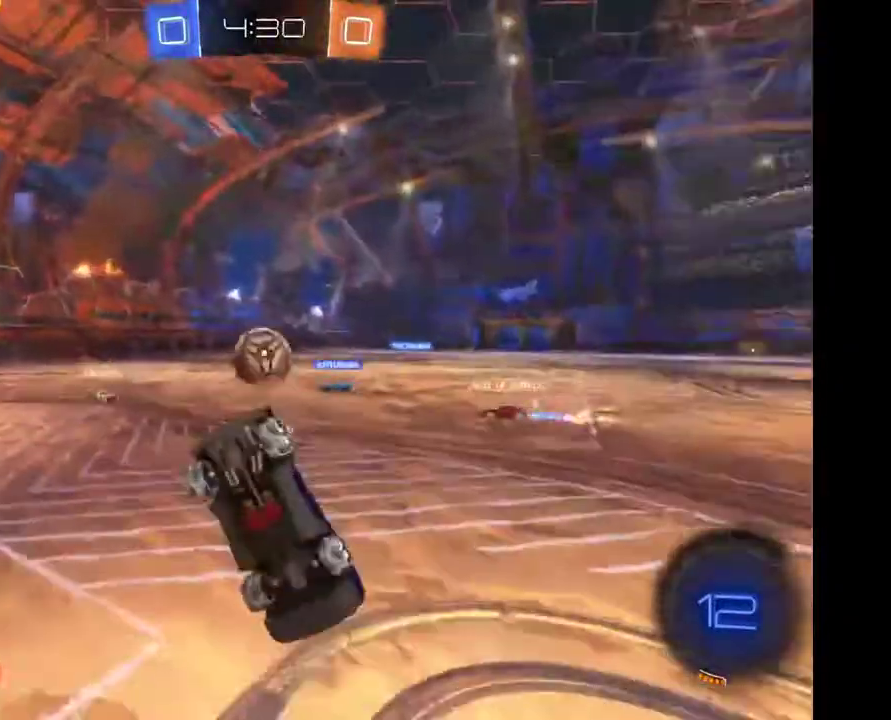
{"buttons": [], "left_stick": "center", "right_stick": "center", "events": []}
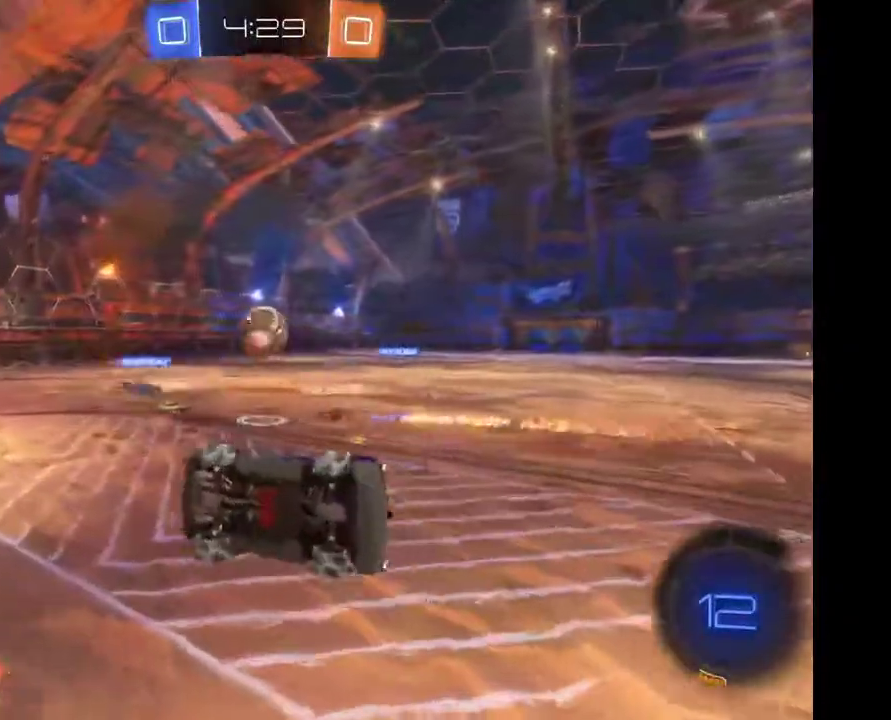
{"buttons": [], "left_stick": "center", "right_stick": "center", "events": []}
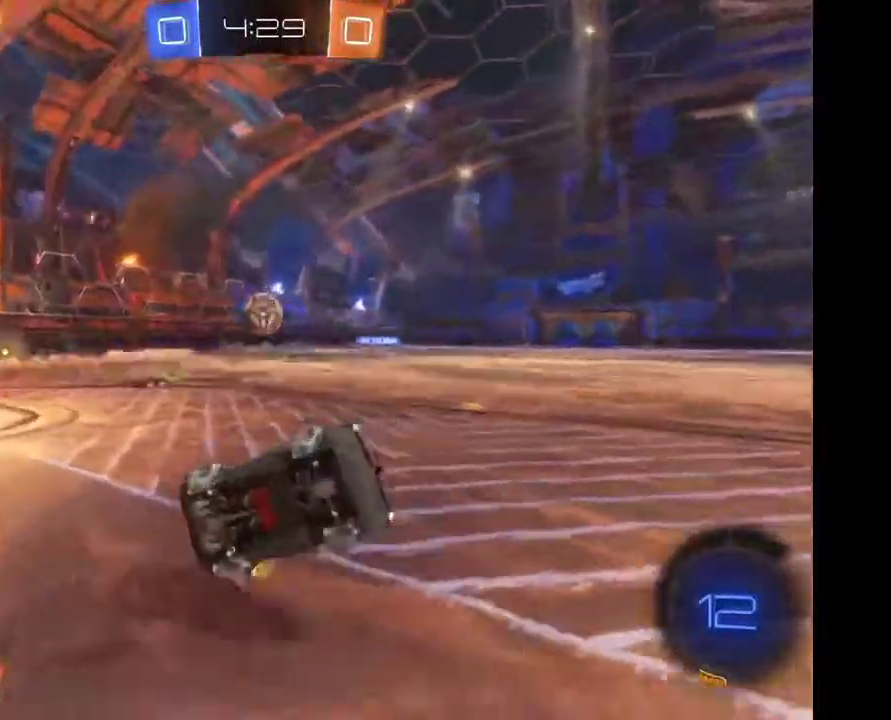
{"buttons": [], "left_stick": "center", "right_stick": "center", "events": []}
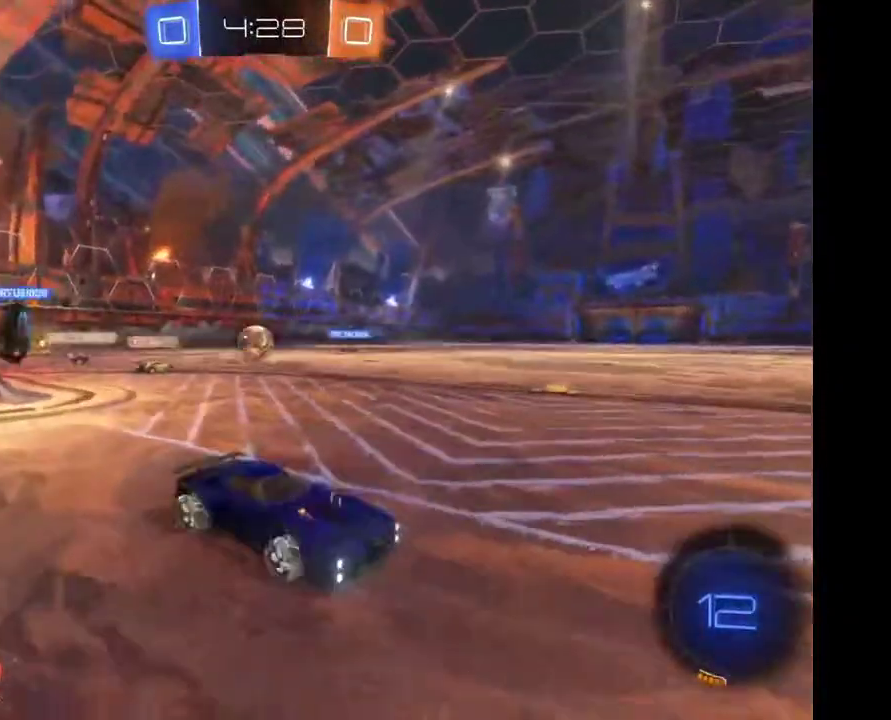
{"buttons": [], "left_stick": "right", "right_stick": "center", "events": [[33, "left_stick", "right"]]}
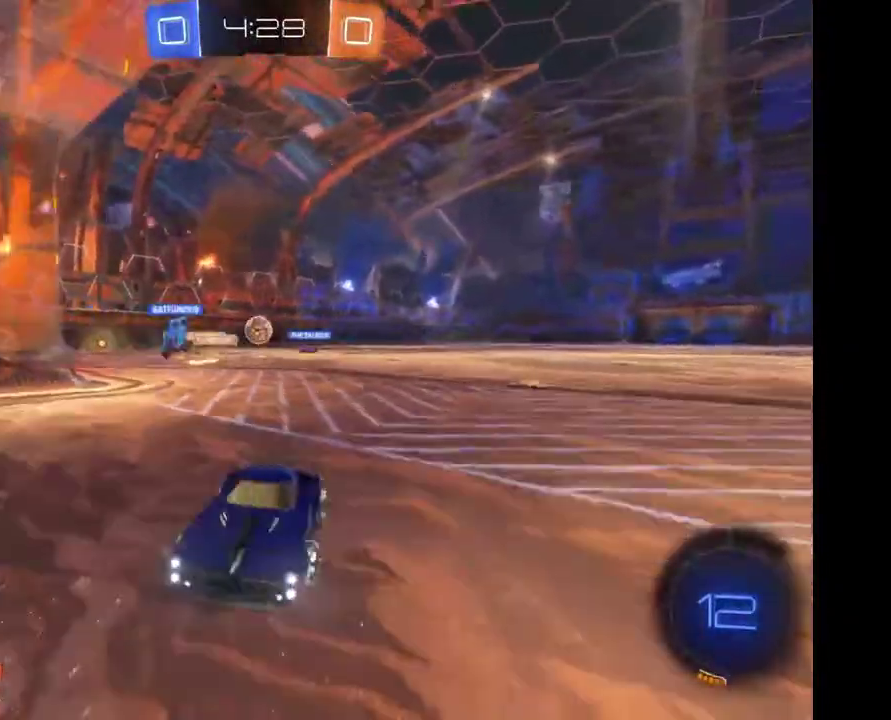
{"buttons": [], "left_stick": "right", "right_stick": "center", "events": []}
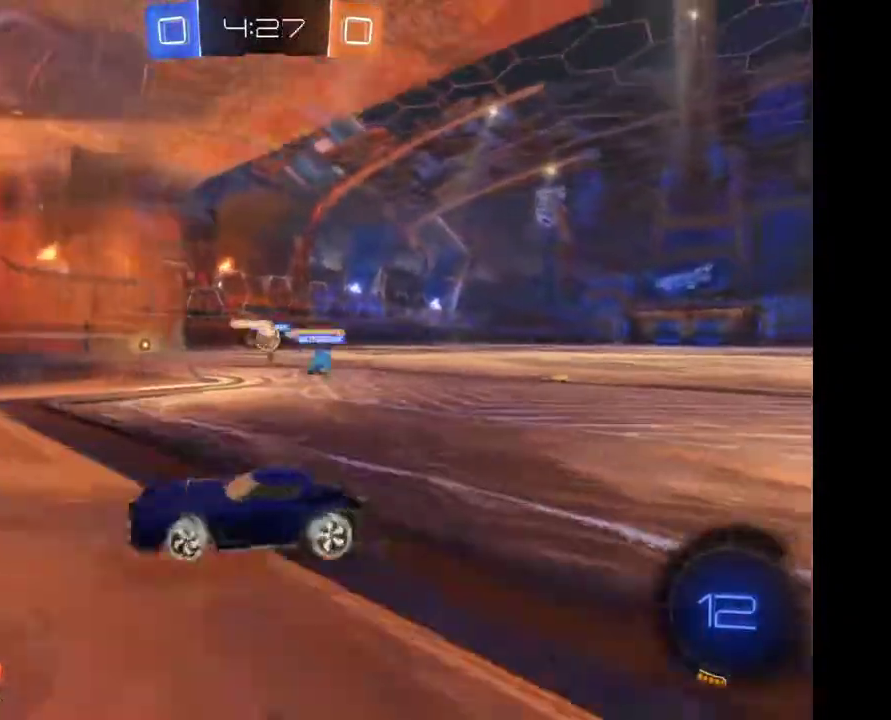
{"buttons": [], "left_stick": "right", "right_stick": "center", "events": []}
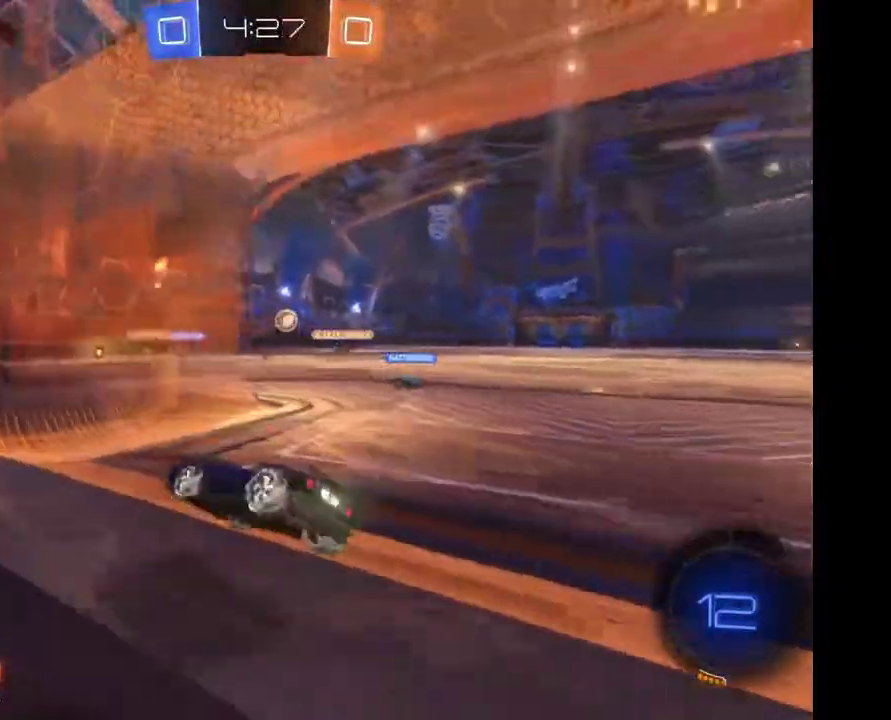
{"buttons": [], "left_stick": "right", "right_stick": "center", "events": []}
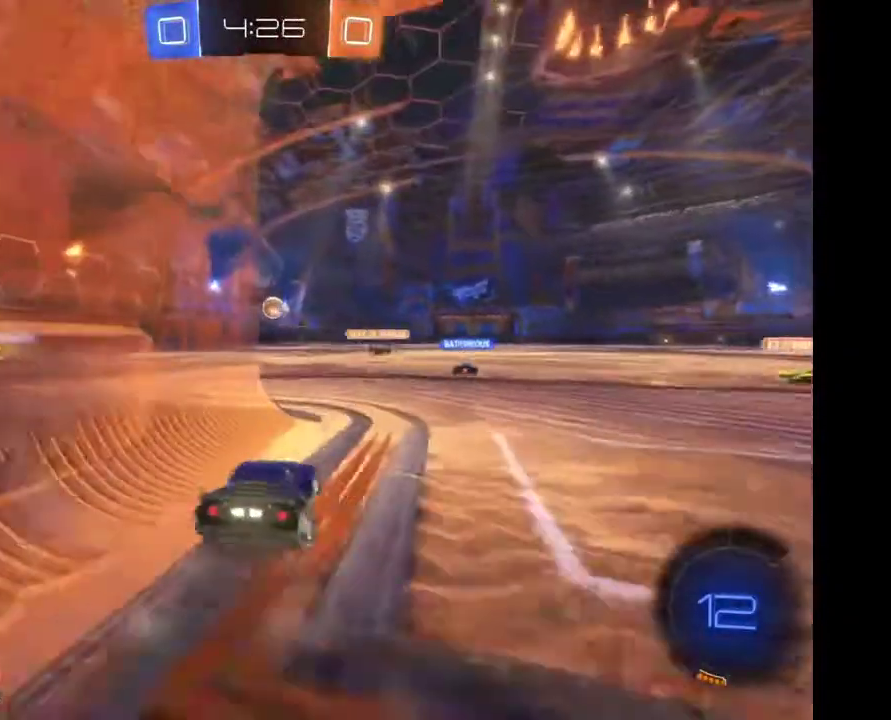
{"buttons": [], "left_stick": "center", "right_stick": "center", "events": [[200, "left_stick", "center"]]}
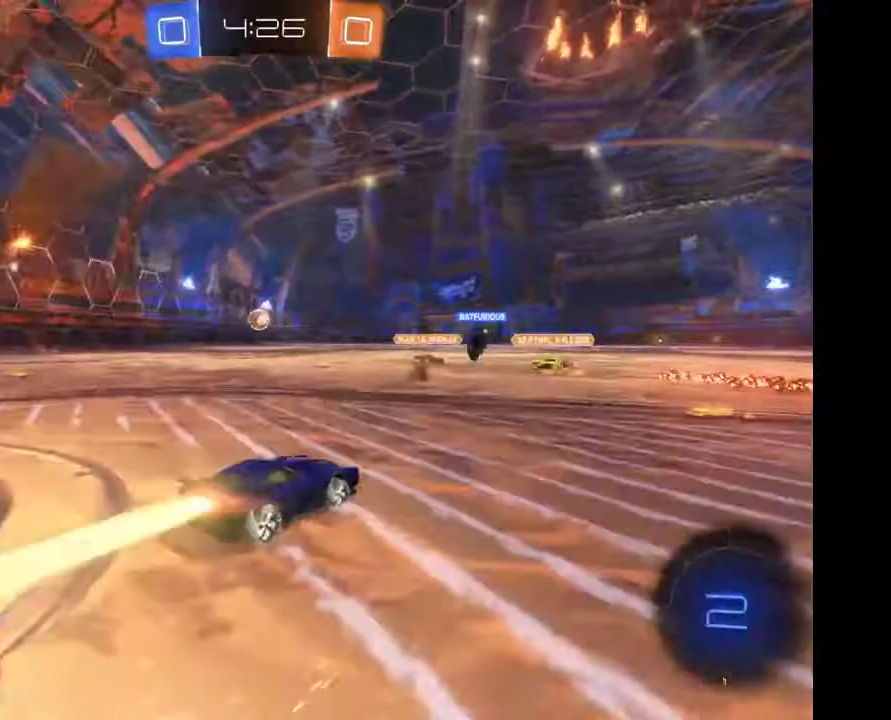
{"buttons": [], "left_stick": "up-left", "right_stick": "center", "events": [[33, "left_stick", "up-left"], [167, "A", "down"], [233, "A", "up"], [300, "A", "down"], [433, "A", "up"]]}
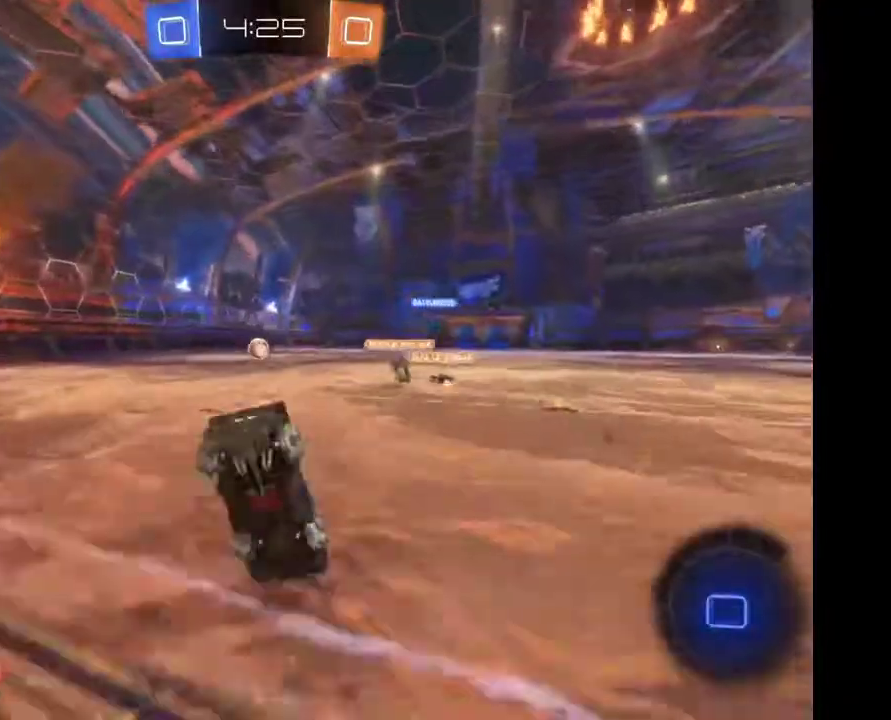
{"buttons": [], "left_stick": "center", "right_stick": "center", "events": [[33, "left_stick", "center"]]}
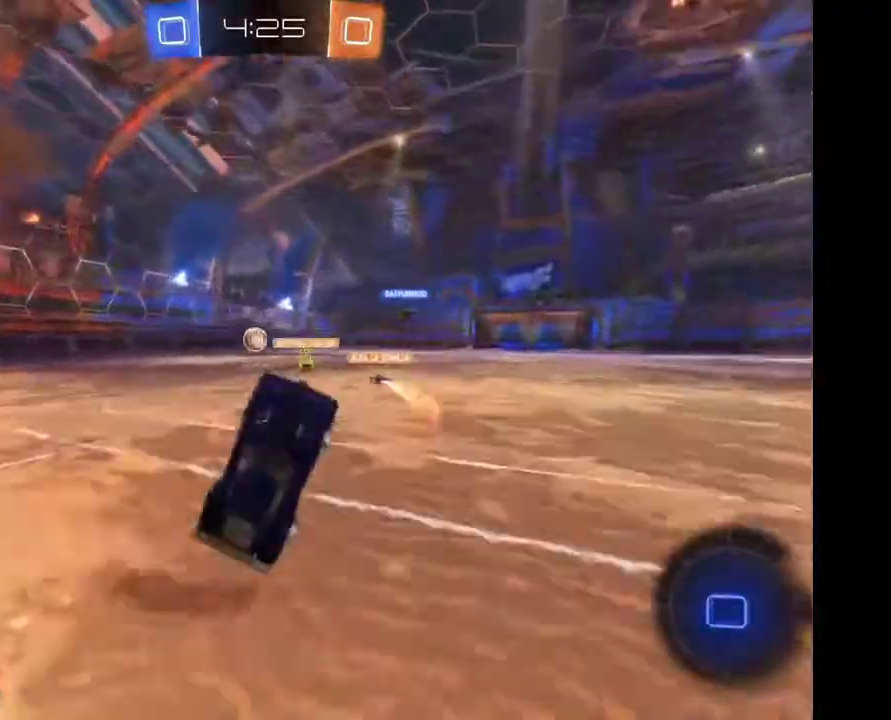
{"buttons": [], "left_stick": "center", "right_stick": "center", "events": []}
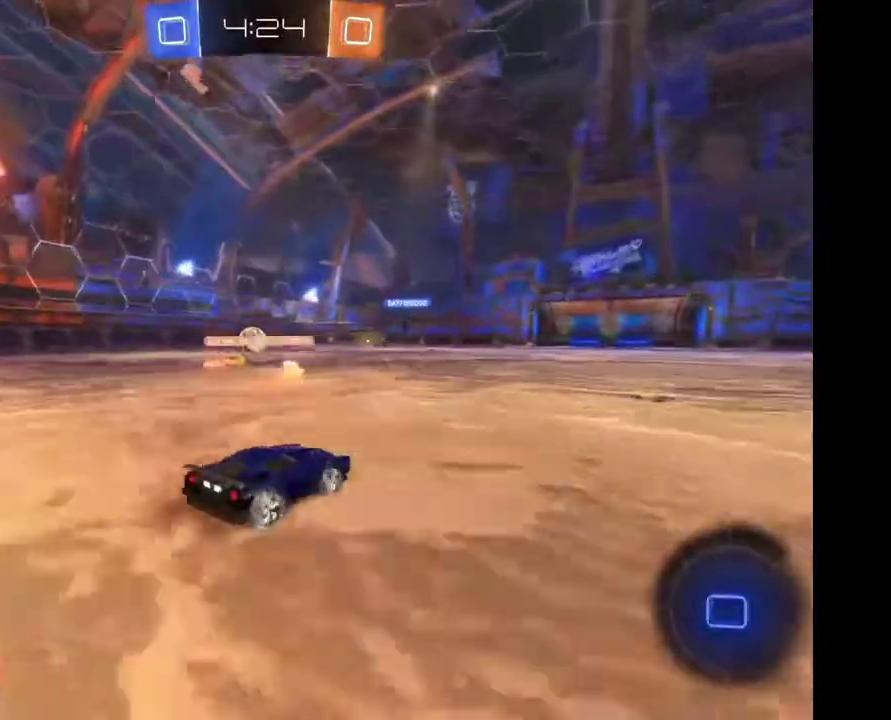
{"buttons": [], "left_stick": "center", "right_stick": "center", "events": [[67, "A", "down"], [100, "left_stick", "up"], [133, "A", "up"], [200, "A", "down"], [267, "A", "up"], [433, "left_stick", "center"]]}
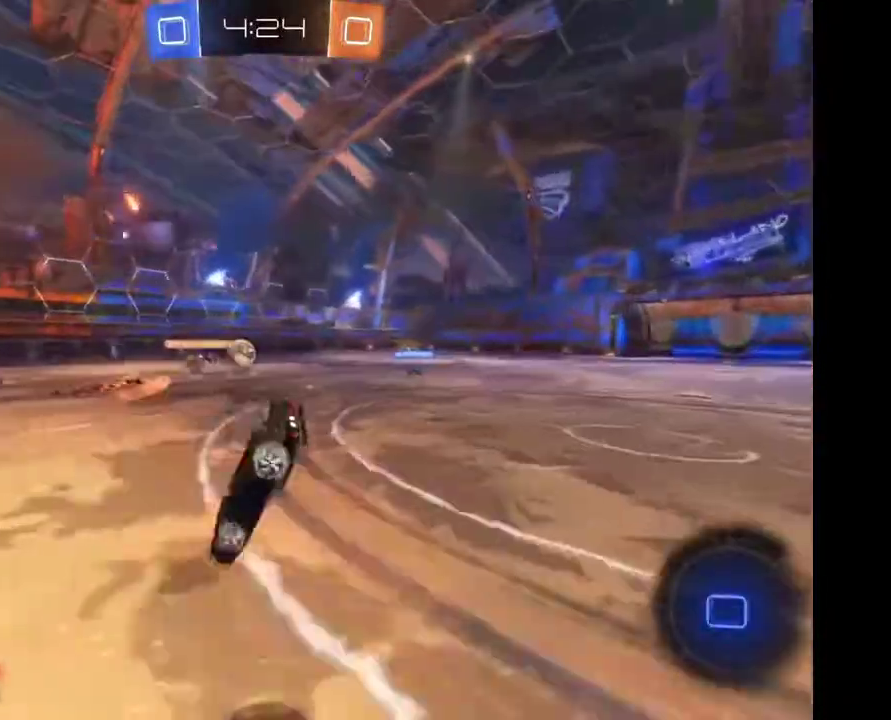
{"buttons": [], "left_stick": "center", "right_stick": "center", "events": []}
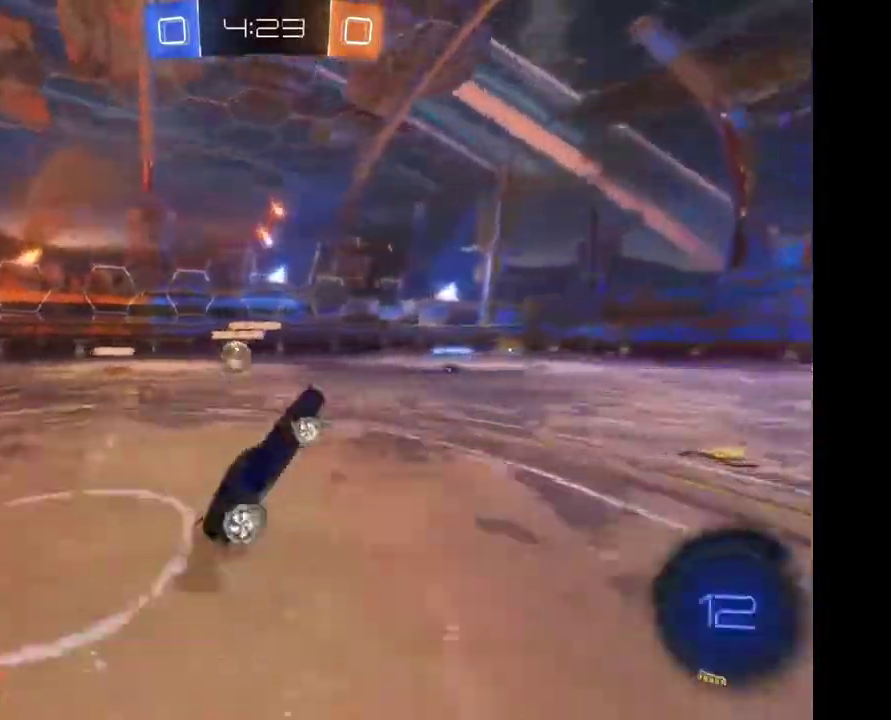
{"buttons": [], "left_stick": "left", "right_stick": "center", "events": [[367, "left_stick", "left"]]}
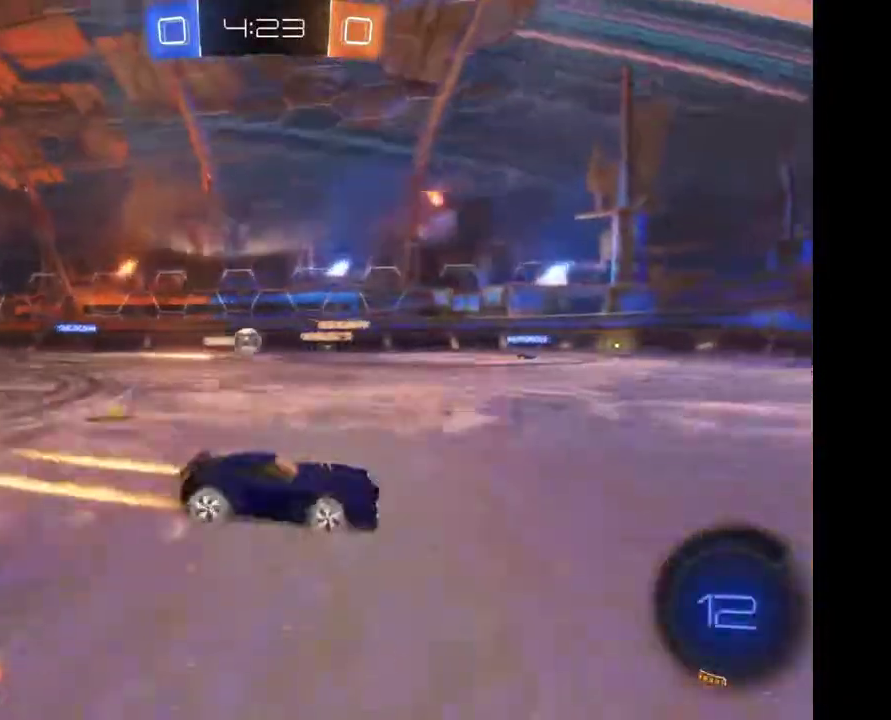
{"buttons": [], "left_stick": "center", "right_stick": "center", "events": [[267, "left_stick", "right"], [467, "left_stick", "center"]]}
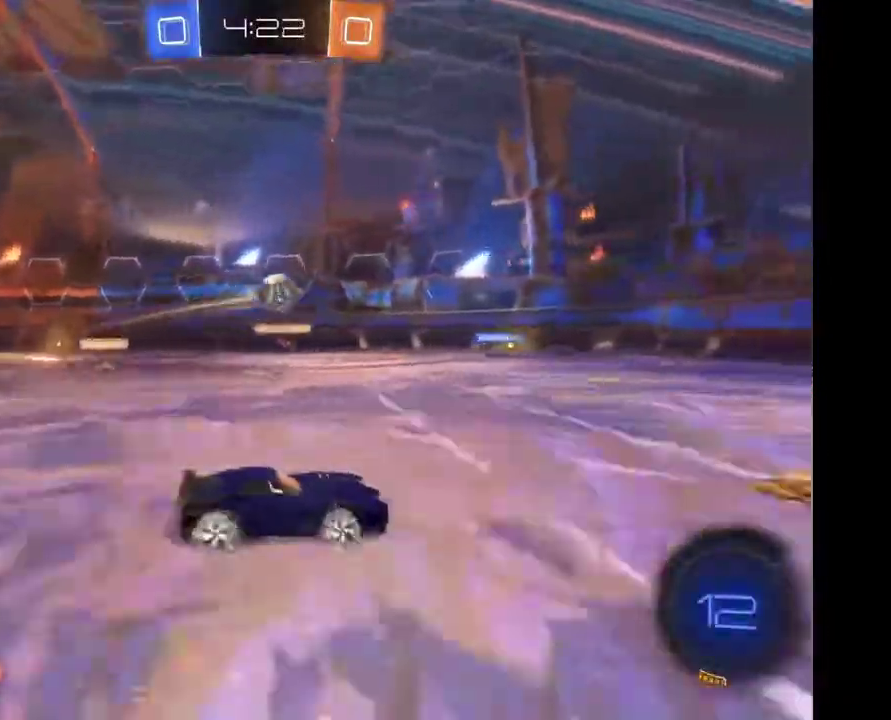
{"buttons": [], "left_stick": "up", "right_stick": "center", "events": [[367, "left_stick", "up"]]}
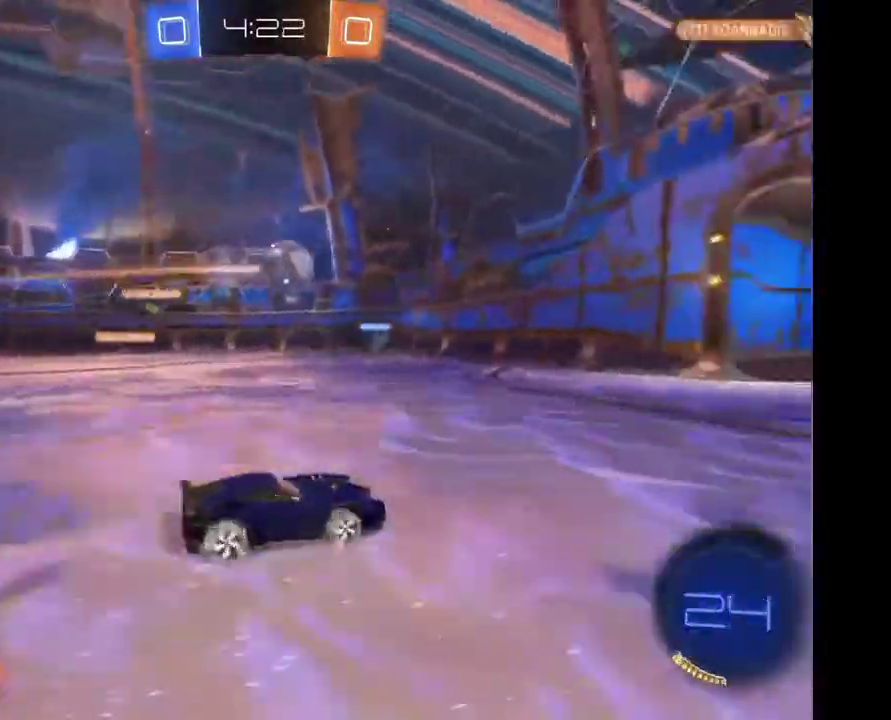
{"buttons": [], "left_stick": "up-left", "right_stick": "center", "events": [[33, "left_stick", "up-left"], [233, "A", "down"], [300, "A", "up"], [400, "A", "down"], [500, "A", "up"]]}
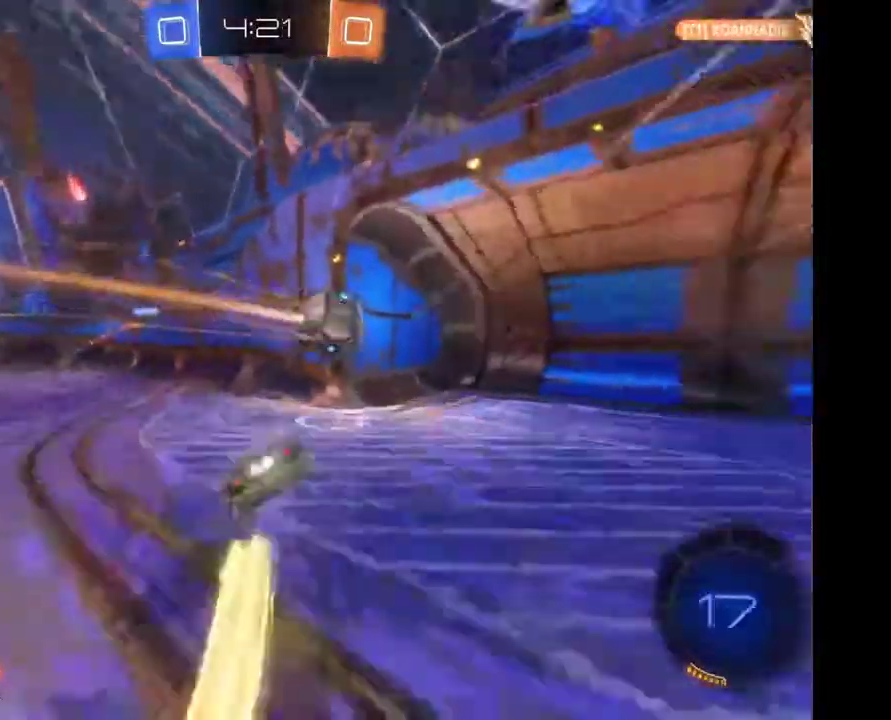
{"buttons": [], "left_stick": "center", "right_stick": "center", "events": [[33, "left_stick", "center"]]}
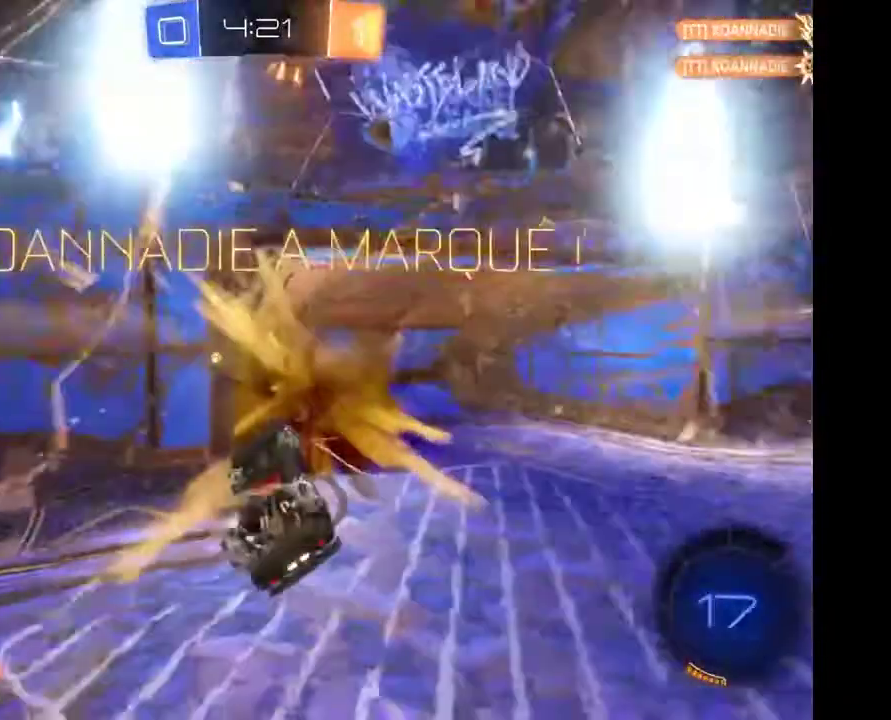
{"buttons": [], "left_stick": "center", "right_stick": "center", "events": []}
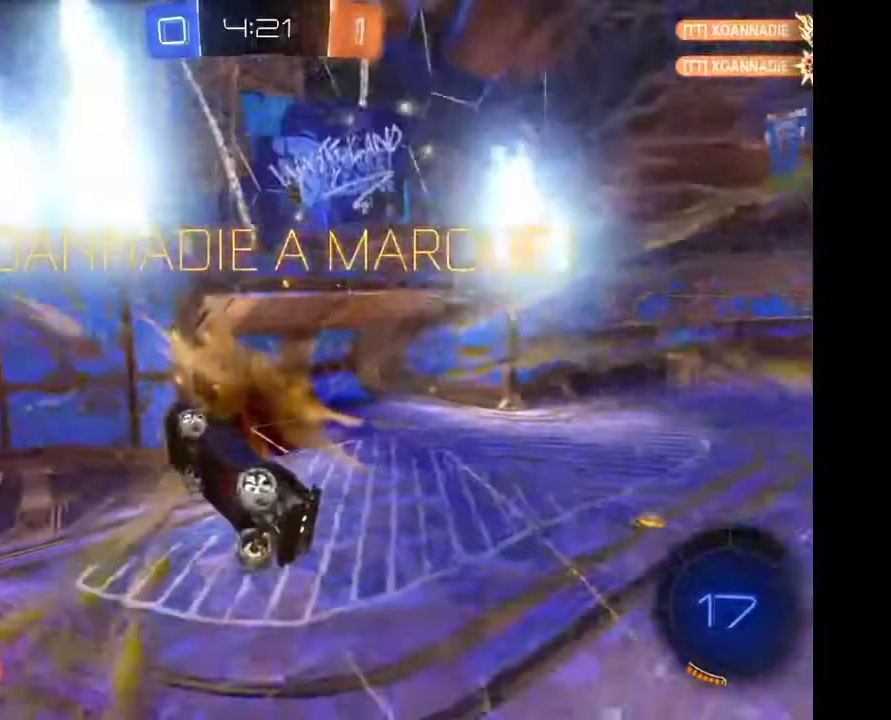
{"buttons": [], "left_stick": "center", "right_stick": "center", "events": []}
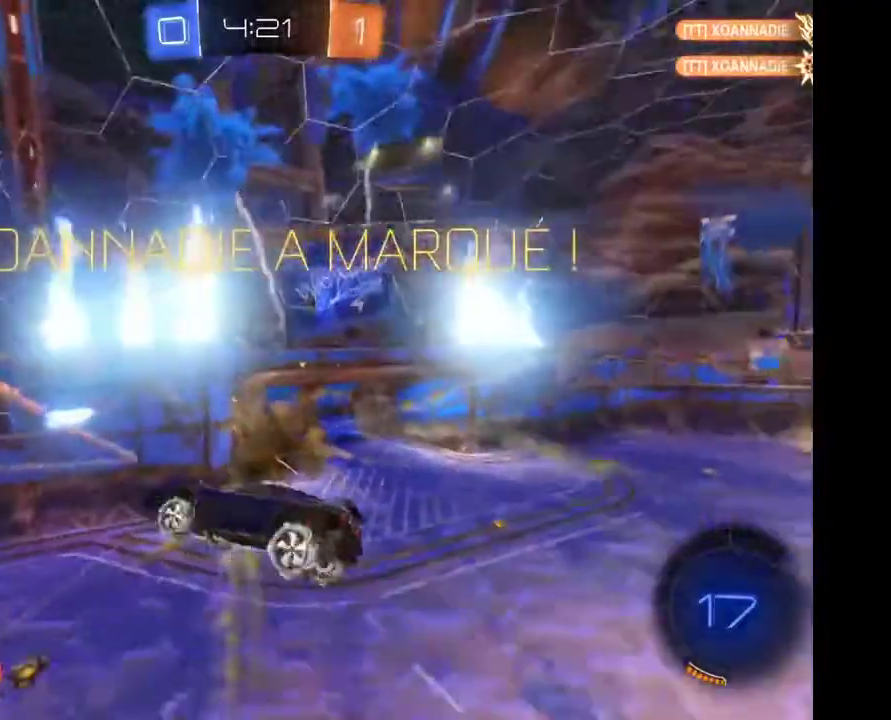
{"buttons": [], "left_stick": "center", "right_stick": "center", "events": []}
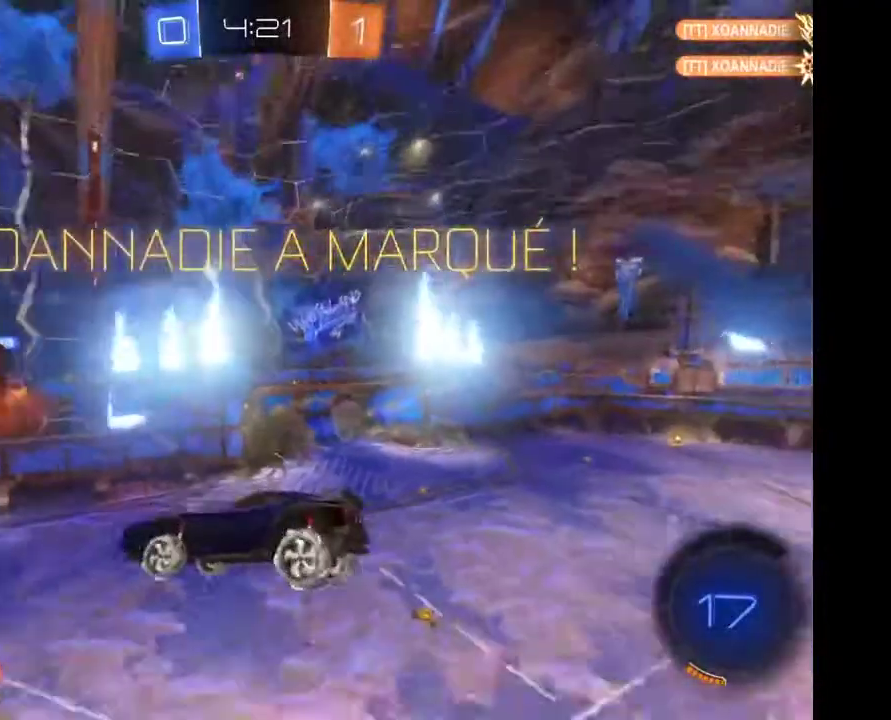
{"buttons": [], "left_stick": "down-left", "right_stick": "center", "events": [[67, "left_stick", "left"], [133, "left_stick", "down-left"]]}
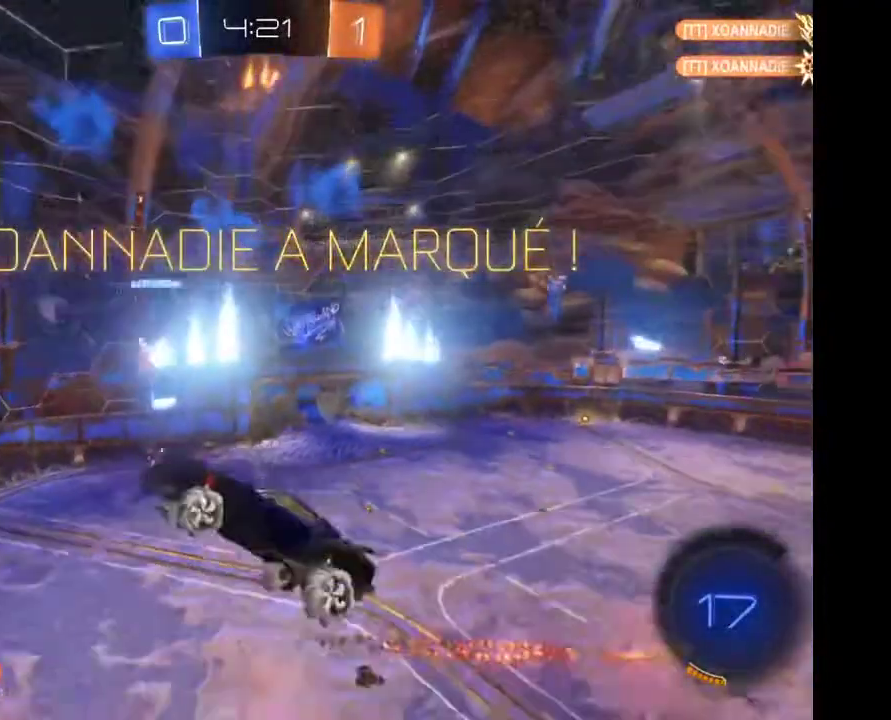
{"buttons": ["L2"], "left_stick": "right", "right_stick": "center", "events": [[67, "left_stick", "down"], [167, "L2", "down"], [167, "left_stick", "right"]]}
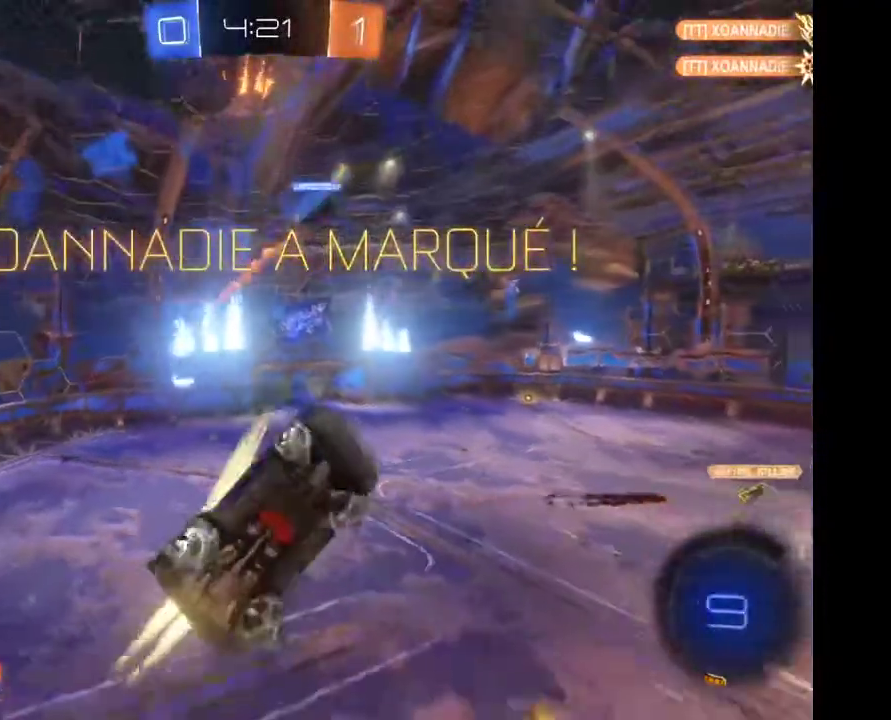
{"buttons": ["L2"], "left_stick": "right", "right_stick": "center", "events": []}
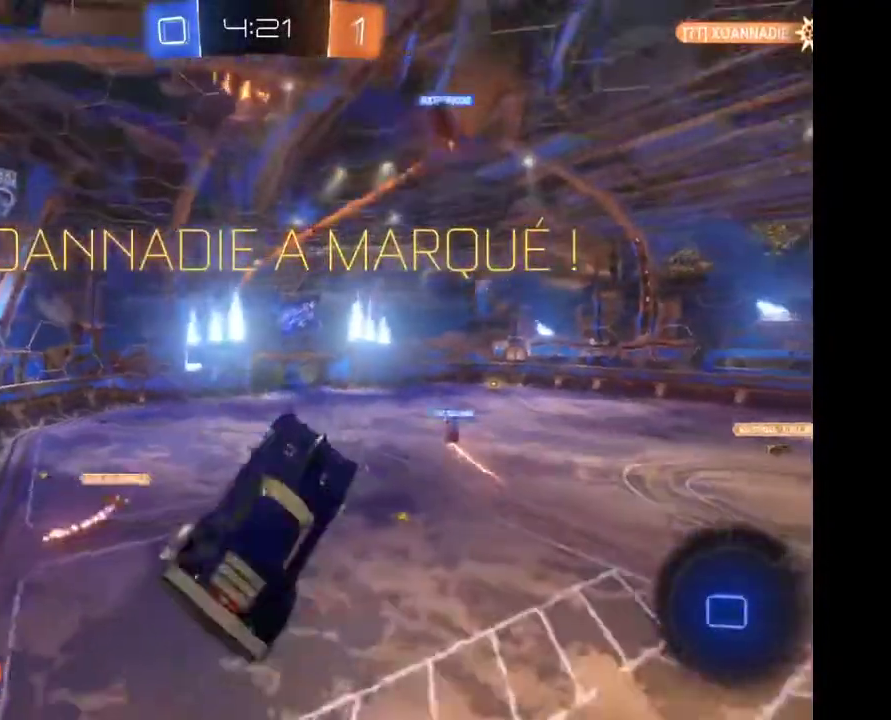
{"buttons": ["L2"], "left_stick": "right", "right_stick": "center", "events": []}
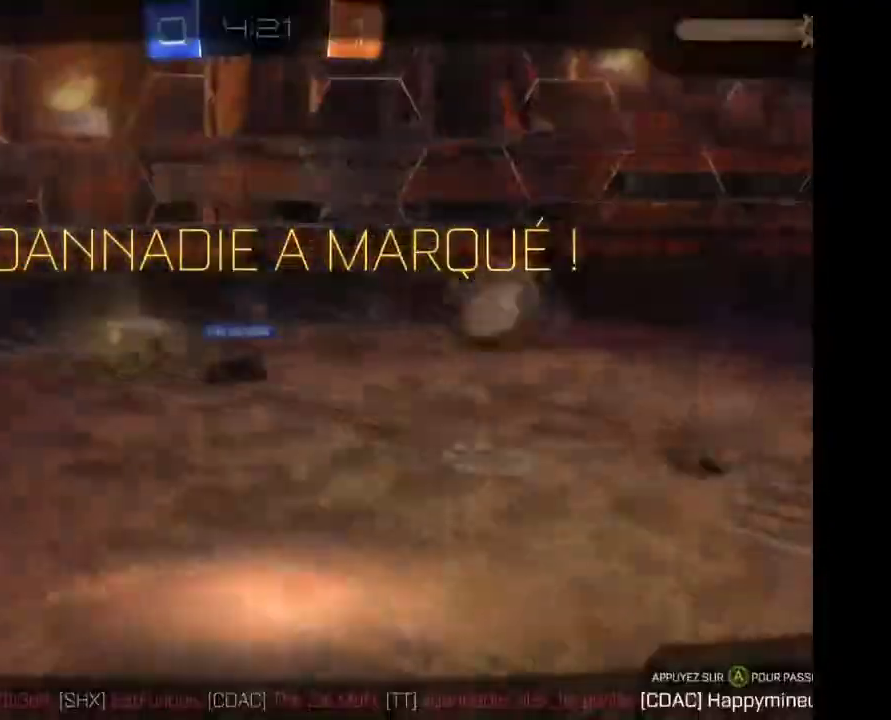
{"buttons": [], "left_stick": "center", "right_stick": "center", "events": [[133, "L2", "up"], [233, "left_stick", "center"]]}